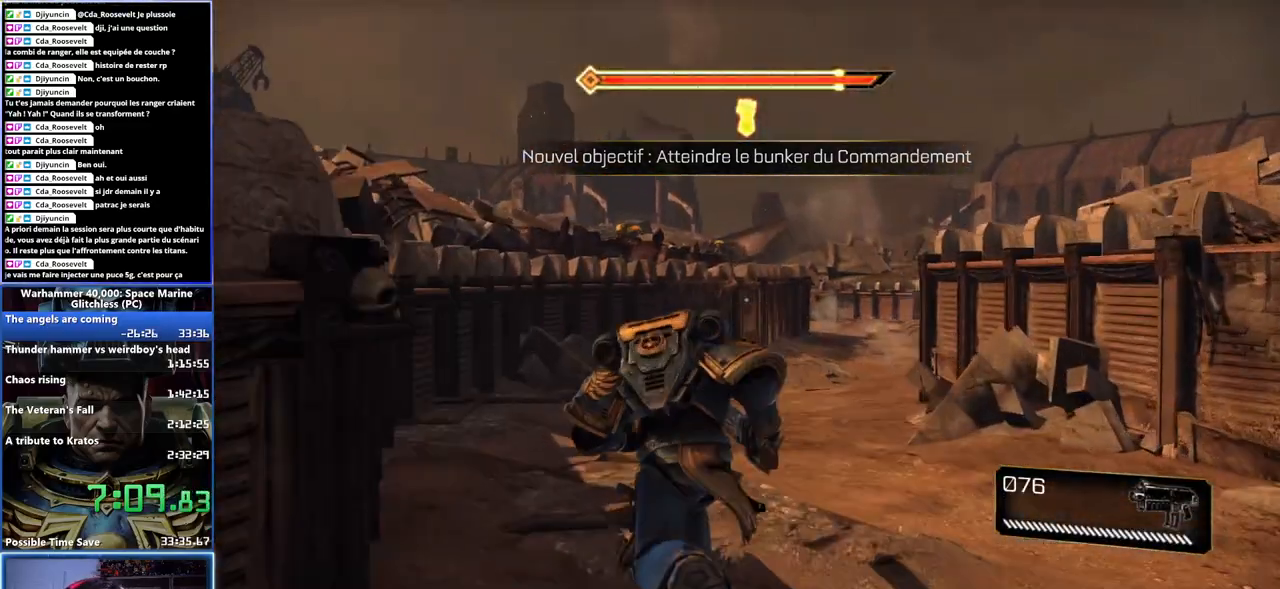
Gameplay with a controller (Xbox layout); each line is a JSON object with the inputs held at the frame after it. "button_events" lists button changes between this image and that frame as [ms after this image, input, new state], when the widget could be followed in between (sticks are given only as held states). This document gives stick clicks only as held states, not as events. Not read: L1 R1.
{"buttons": [], "left_stick": "up-right", "right_stick": "center", "button_events": [[83, "X", "up"], [167, "A", "down"], [167, "X", "down"], [217, "L2", "down"], [217, "X", "up"], [250, "A", "up"], [383, "L2", "up"], [400, "A", "down"], [400, "X", "down"], [467, "A", "up"], [483, "X", "up"]]}
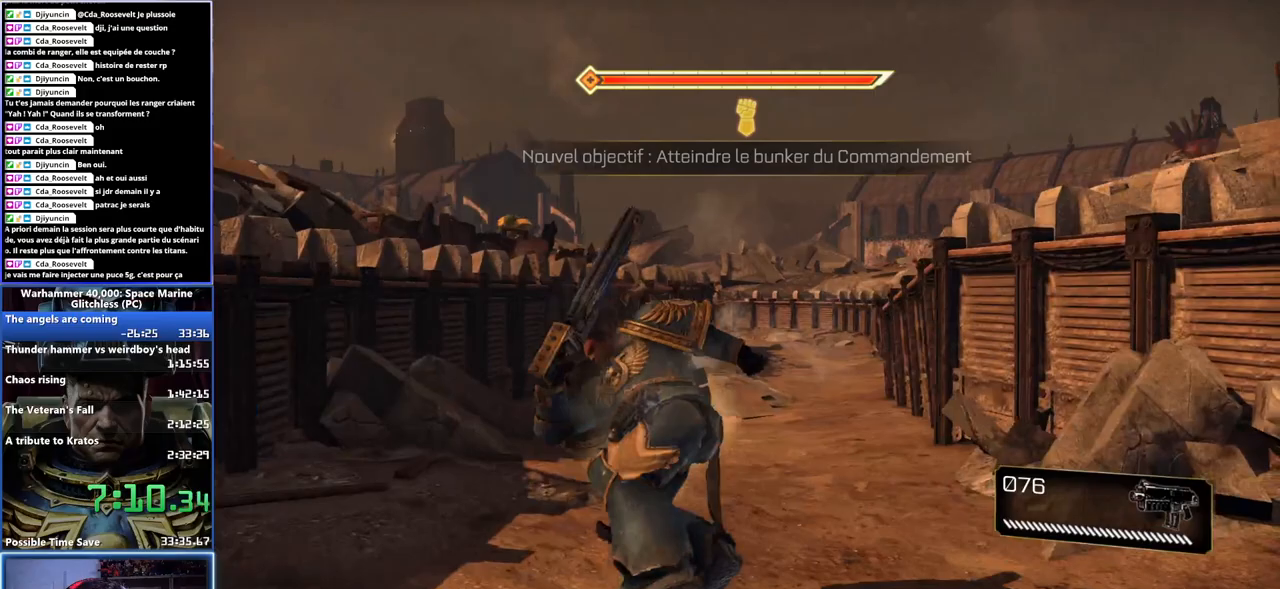
{"buttons": [], "left_stick": "up", "right_stick": "center", "button_events": []}
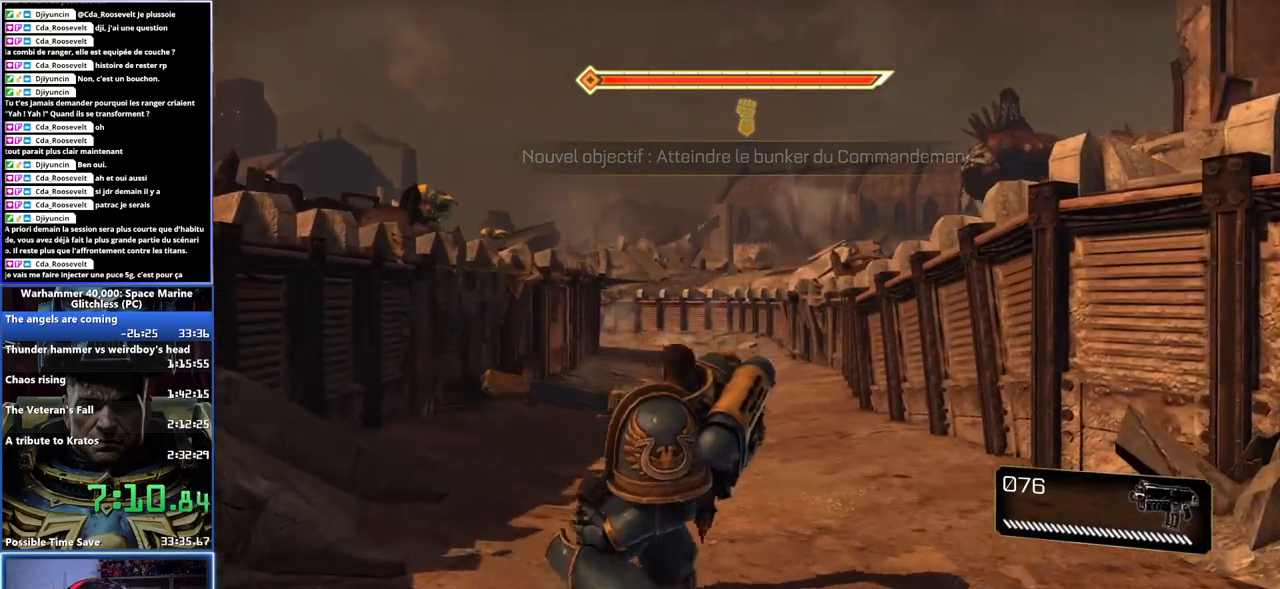
{"buttons": ["L3"], "left_stick": "up", "right_stick": "center"}
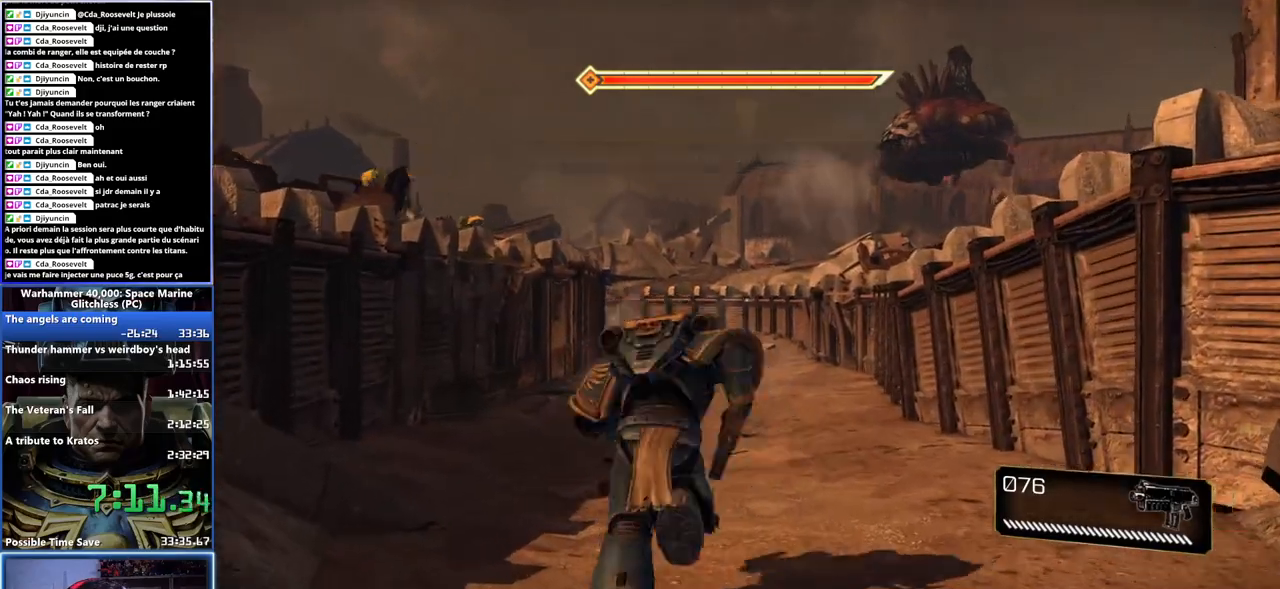
{"buttons": ["A", "X", "L3"], "left_stick": "up", "right_stick": "center", "button_events": [[217, "X", "down"], [417, "A", "down"]]}
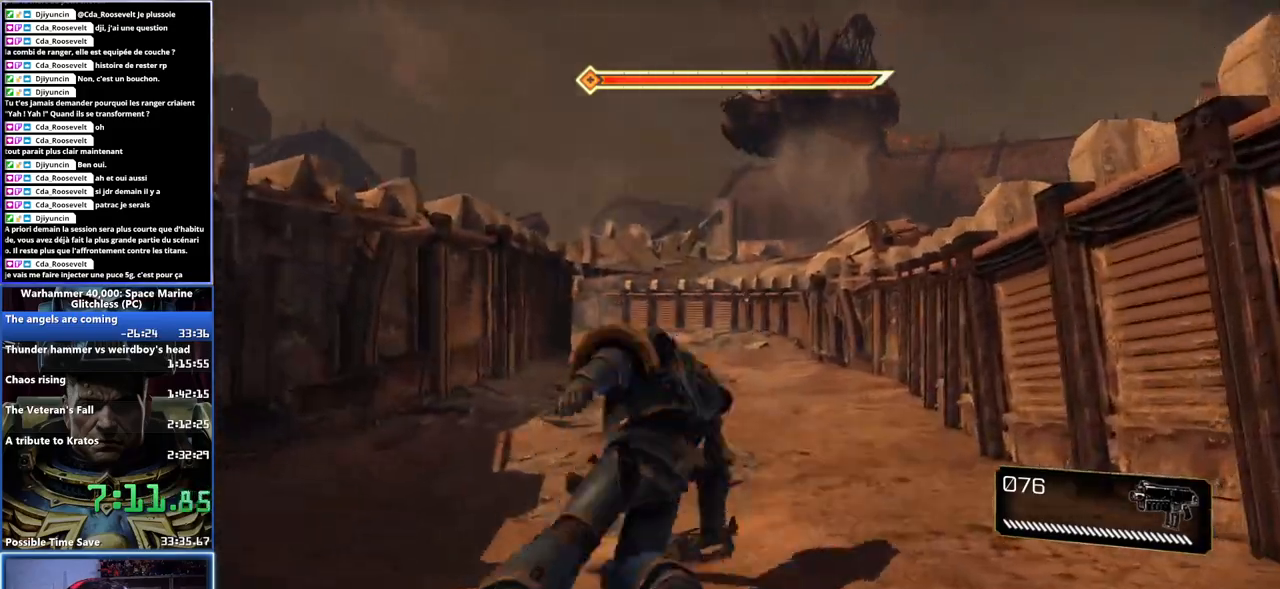
{"buttons": [], "left_stick": "up", "right_stick": "left"}
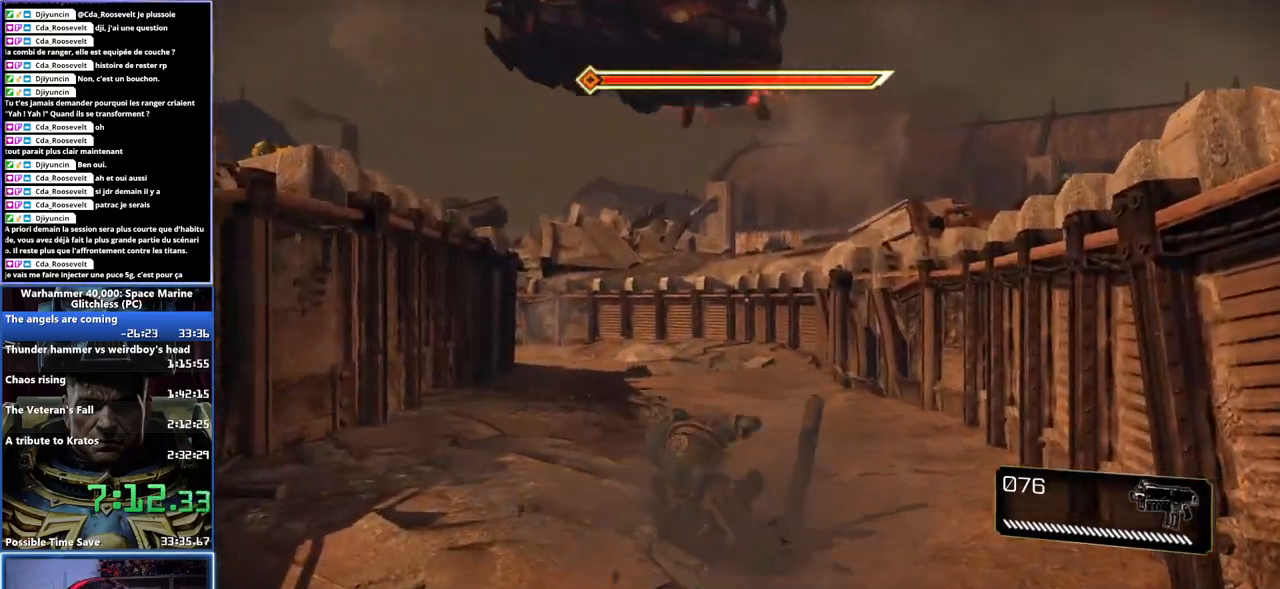
{"buttons": ["L3"], "left_stick": "up", "right_stick": "center", "button_events": []}
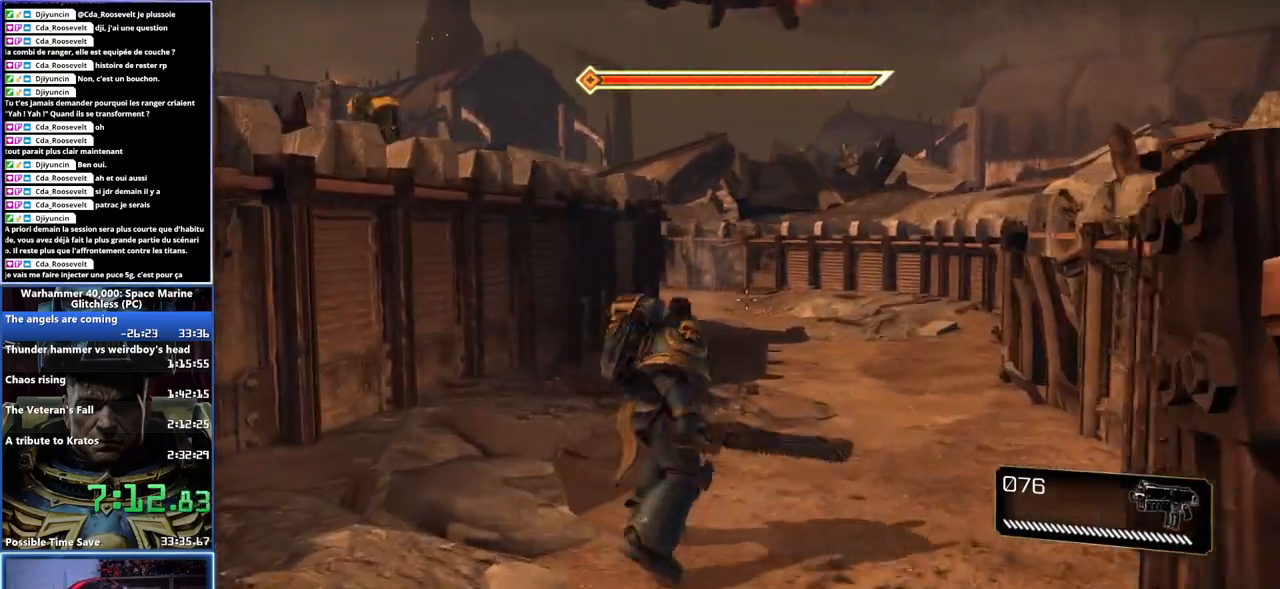
{"buttons": ["L3"], "left_stick": "up", "right_stick": "center", "button_events": [[367, "X", "down"], [500, "X", "up"]]}
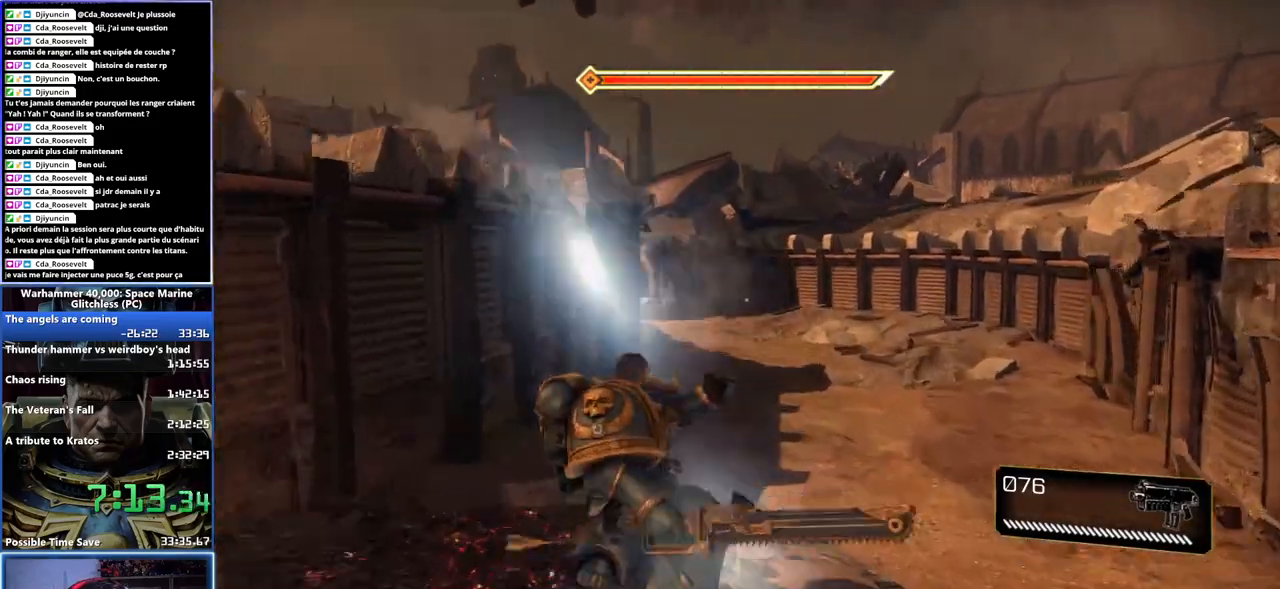
{"buttons": [], "left_stick": "up", "right_stick": "center", "button_events": [[67, "A", "down"], [117, "A", "up"], [117, "L2", "down"], [183, "A", "down"], [183, "X", "down"], [217, "L2", "up"], [233, "A", "up"], [233, "X", "up"], [283, "A", "down"], [283, "L2", "down"], [300, "X", "down"], [367, "X", "up"], [383, "A", "up"], [383, "L2", "up"]]}
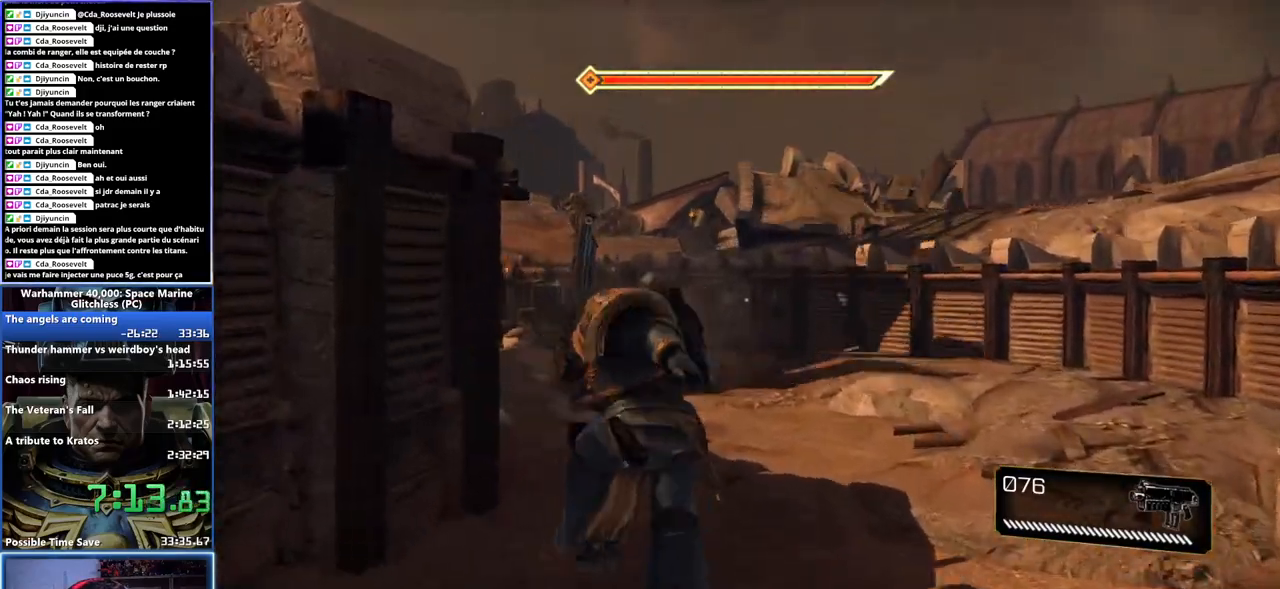
{"buttons": [], "left_stick": "up", "right_stick": "left", "button_events": []}
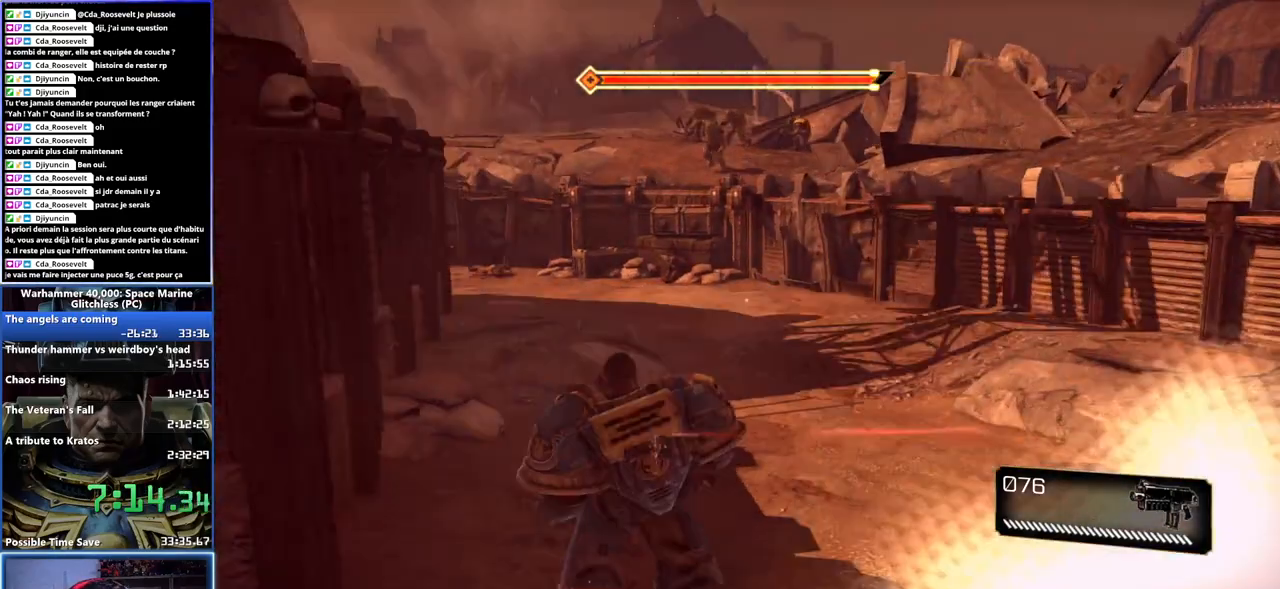
{"buttons": ["L3"], "left_stick": "up", "right_stick": "center"}
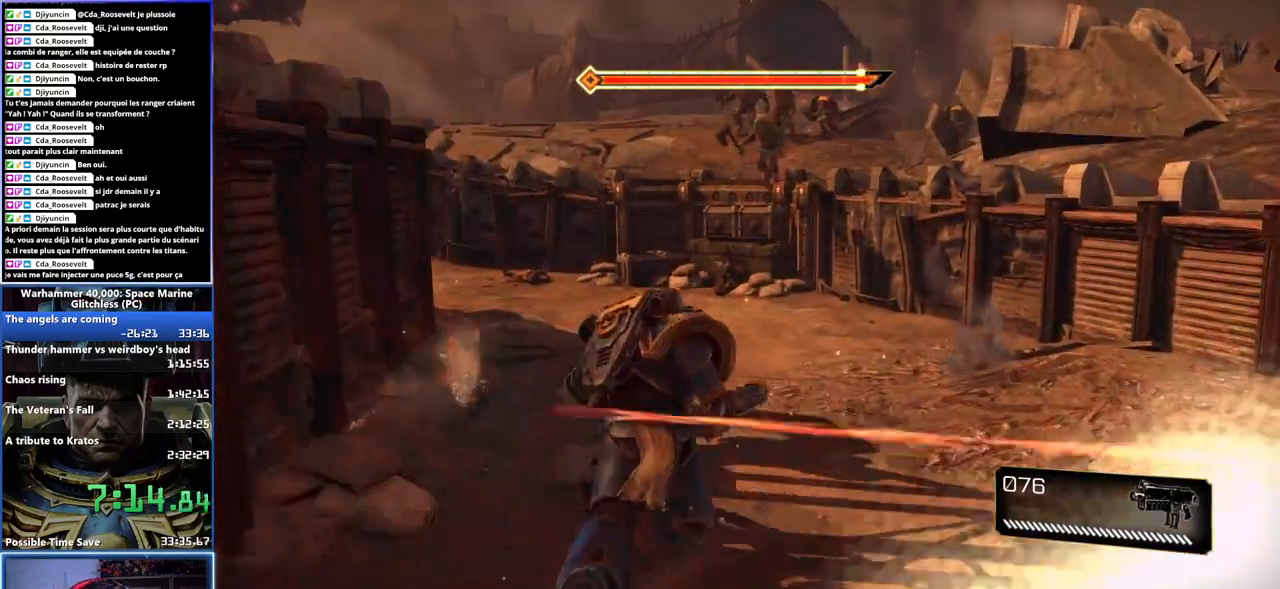
{"buttons": ["L2", "L3"], "left_stick": "up-left", "right_stick": "center", "button_events": [[33, "X", "down"], [167, "X", "up"], [217, "X", "down"], [317, "X", "up"], [417, "L2", "down"]]}
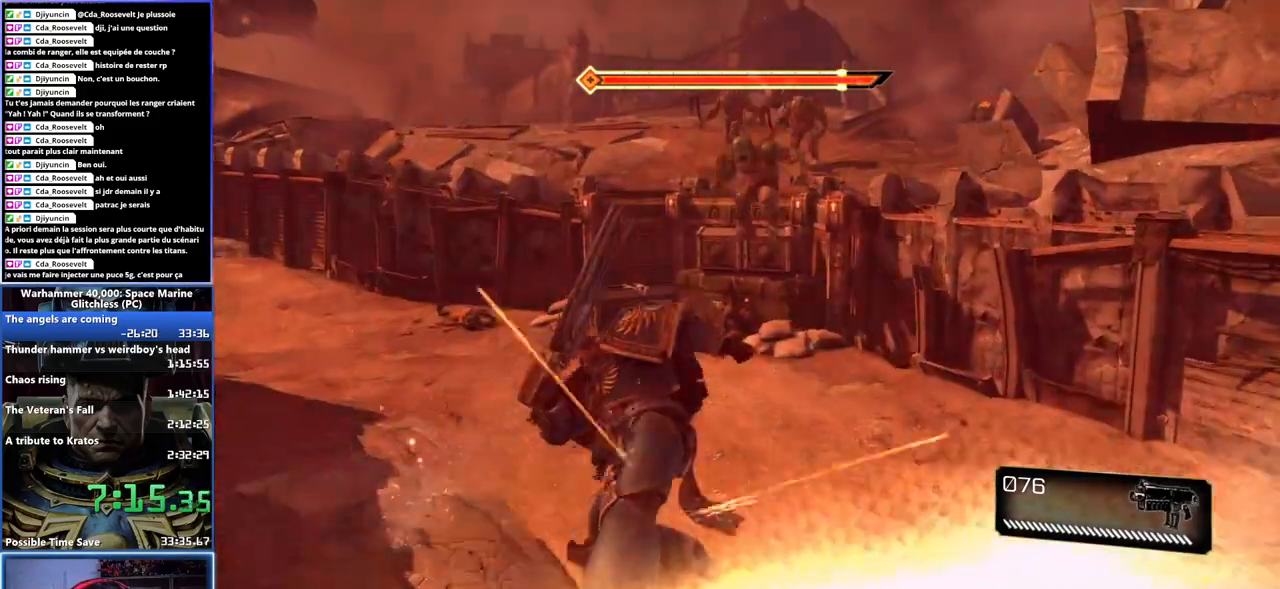
{"buttons": [], "left_stick": "up-left", "right_stick": "left", "button_events": [[183, "A", "down"], [200, "L2", "up"], [233, "A", "up"]]}
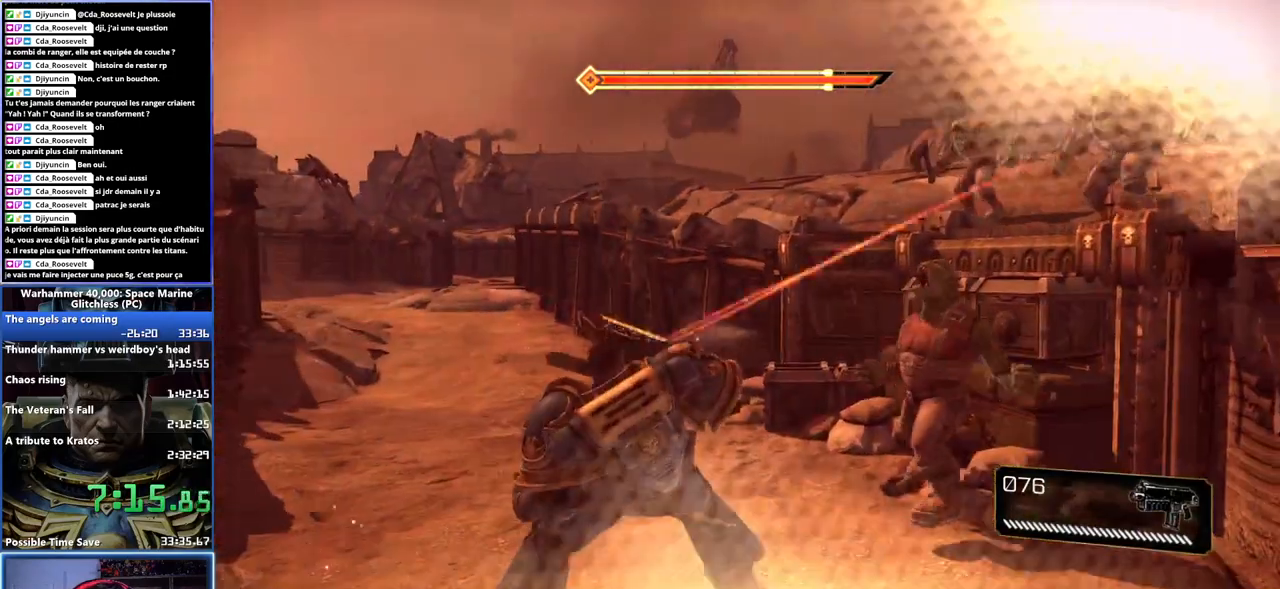
{"buttons": [], "left_stick": "up", "right_stick": "left", "button_events": []}
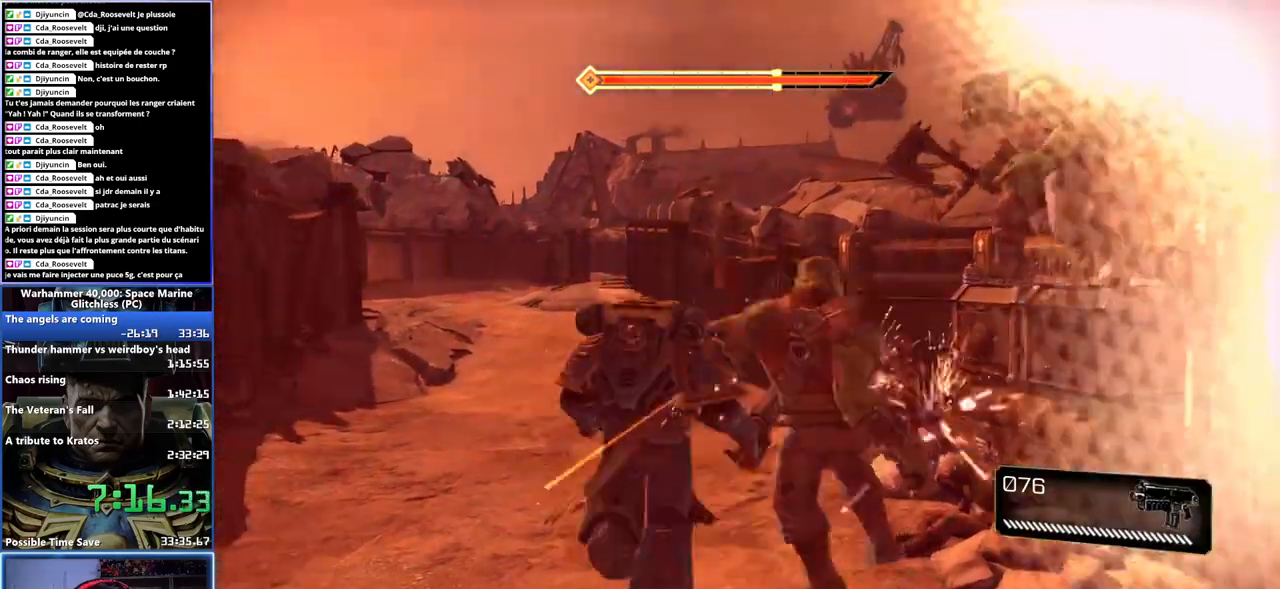
{"buttons": ["X", "L3"], "left_stick": "up", "right_stick": "center"}